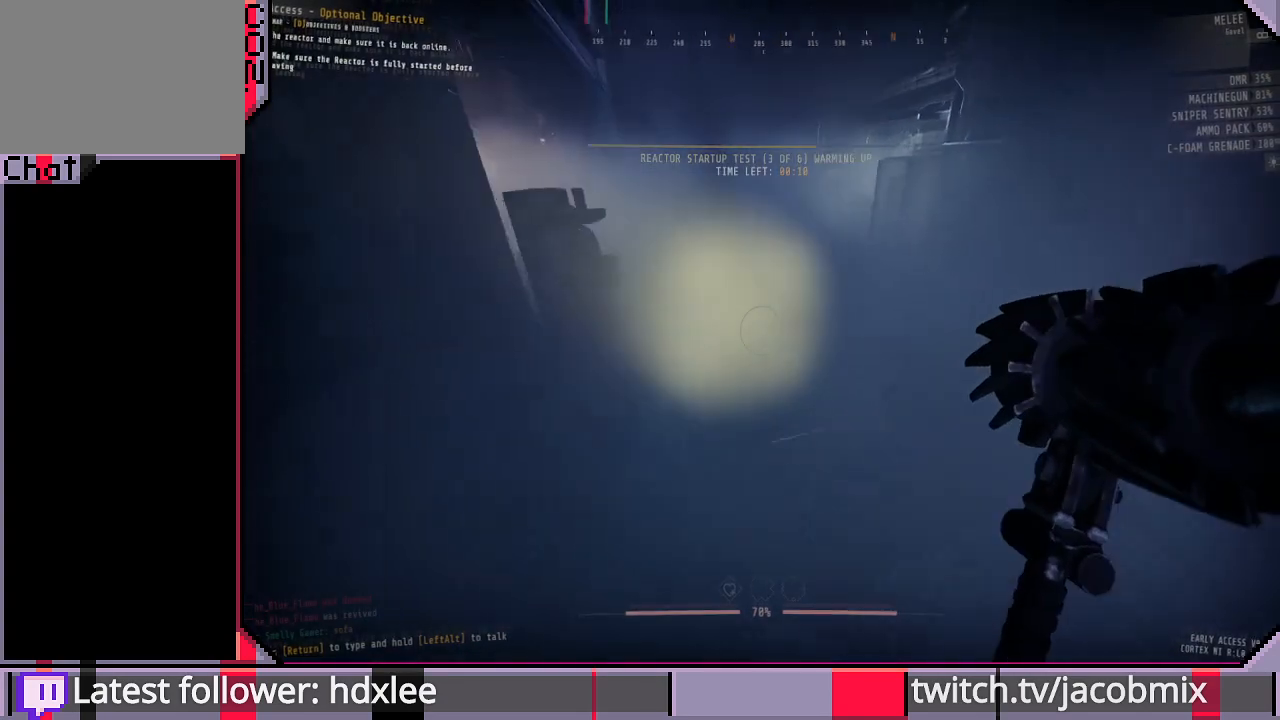
Gameplay with keyboard and mouse; each line is a JSON object with the keys and mouse buttons held at the frame after it. "events" lists presses ("down") and releases ("up") of "a", "c", "ctrl", "d", "e", "f", "q", "r", "s", "shift", "space", "t", "tab", "w", "x", "z", "mouse_wheel", "mouse_right" and "mouse_mb4" between this image and that frame as [ms after this image, input, new state], when the widget could be followed in between. "mouse_wheel", "mouse_right", "mouse_mb4" = the "wheel", "right", "mb4" buttons of the "mouse" list. No other keys are recorded. "wheel" means that the mouse wheel is clicked or scrolled. Mouse movement is not recorded. Not read: other_keys.
{"keys": ["d", "shift", "w"], "mouse": [], "events": [[500, "d", "down"]]}
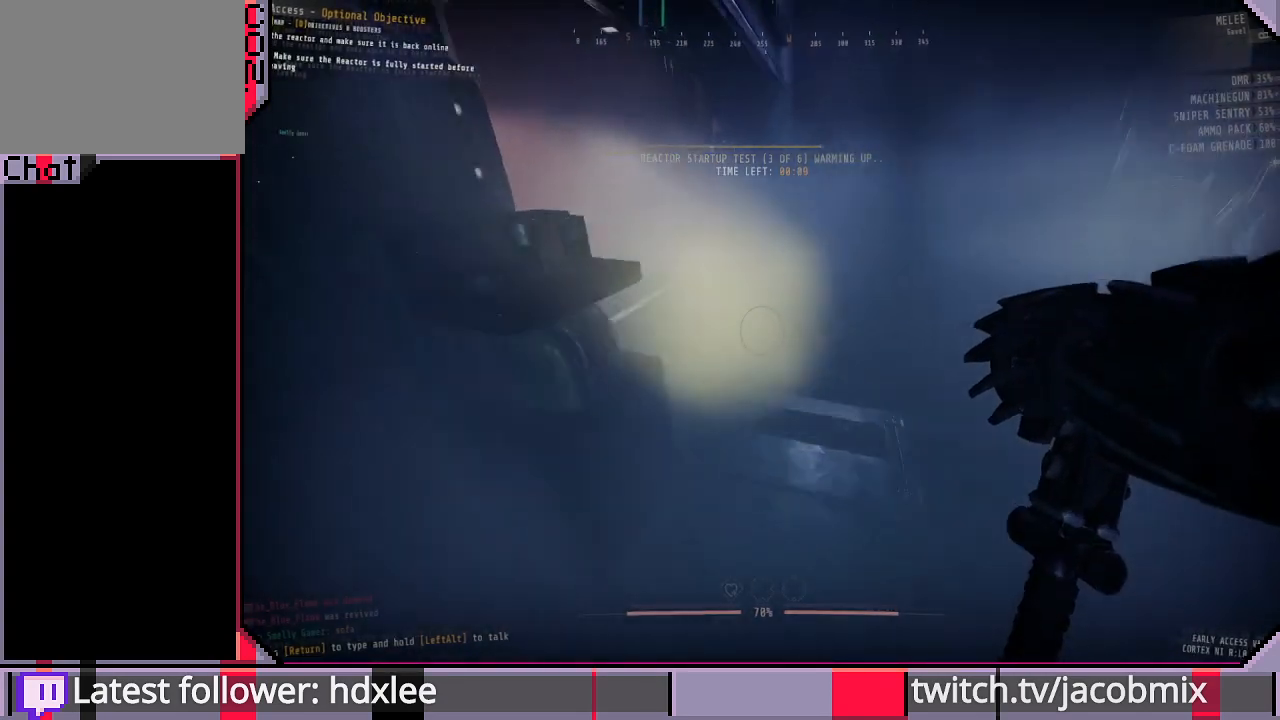
{"keys": ["shift", "w"], "mouse": [], "events": [[100, "d", "up"]]}
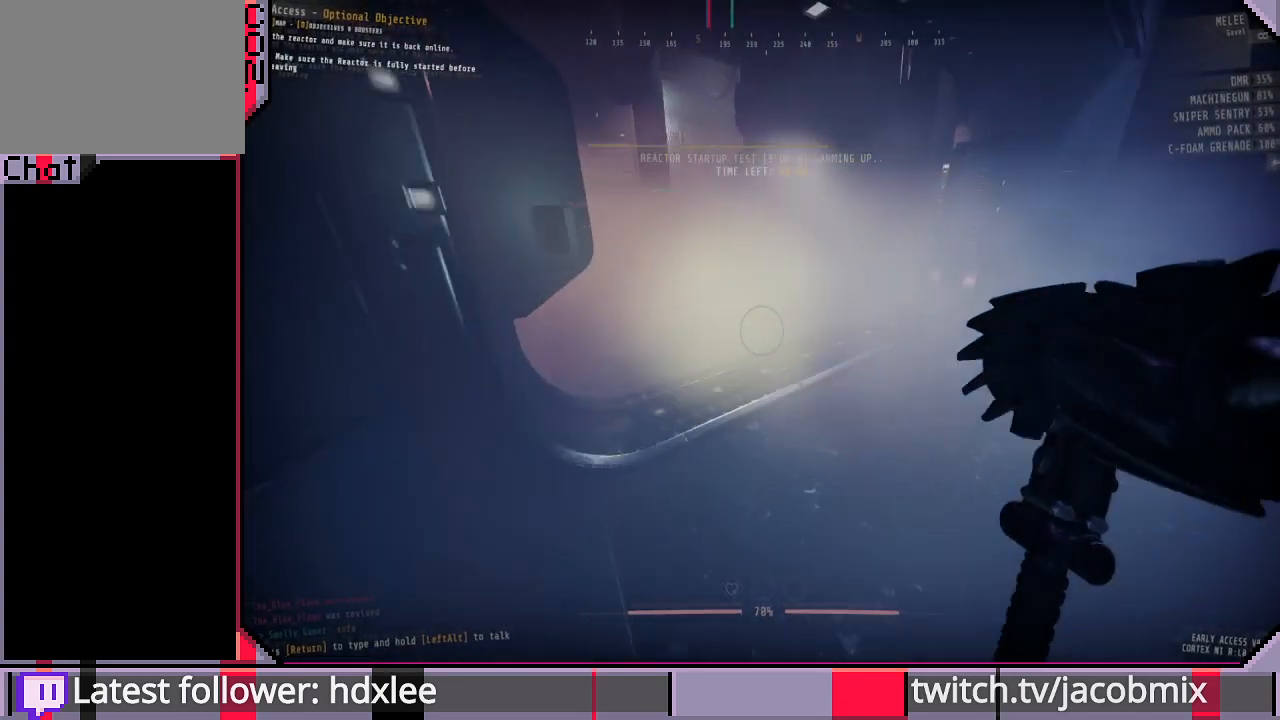
{"keys": ["shift", "w"], "mouse": [], "events": []}
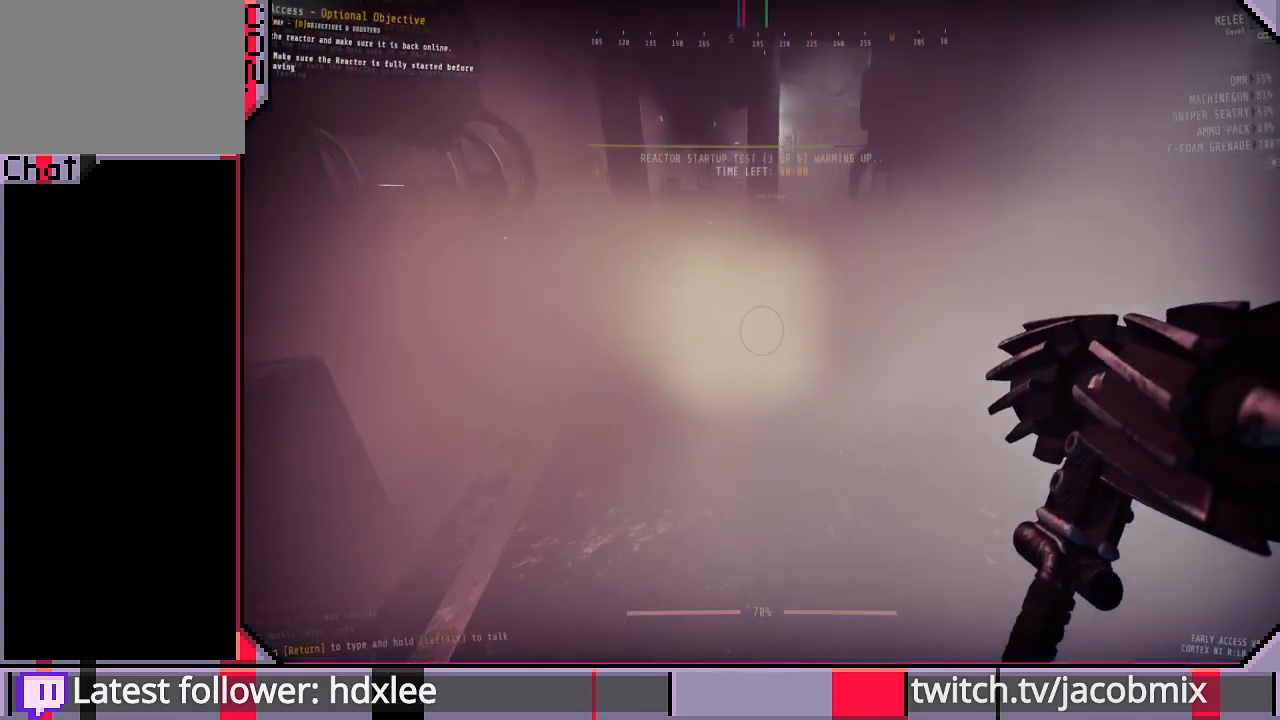
{"keys": ["shift", "w"], "mouse": [], "events": []}
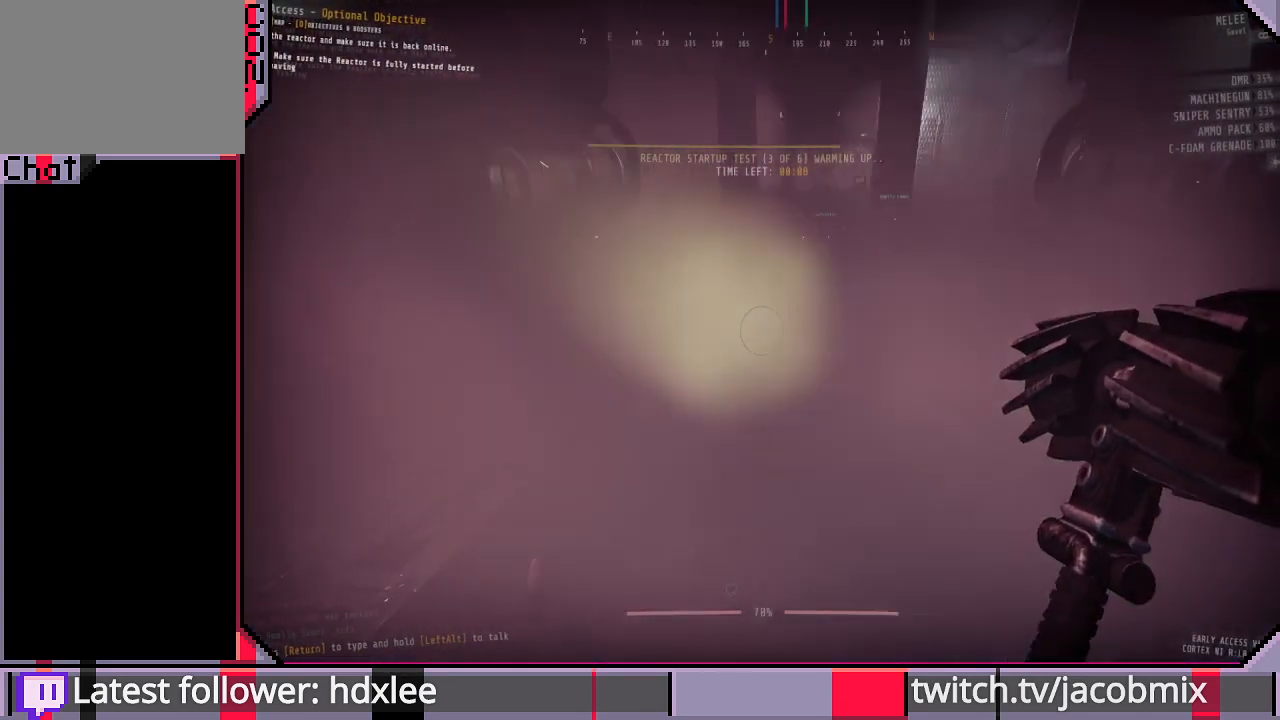
{"keys": ["shift", "w"], "mouse": [], "events": []}
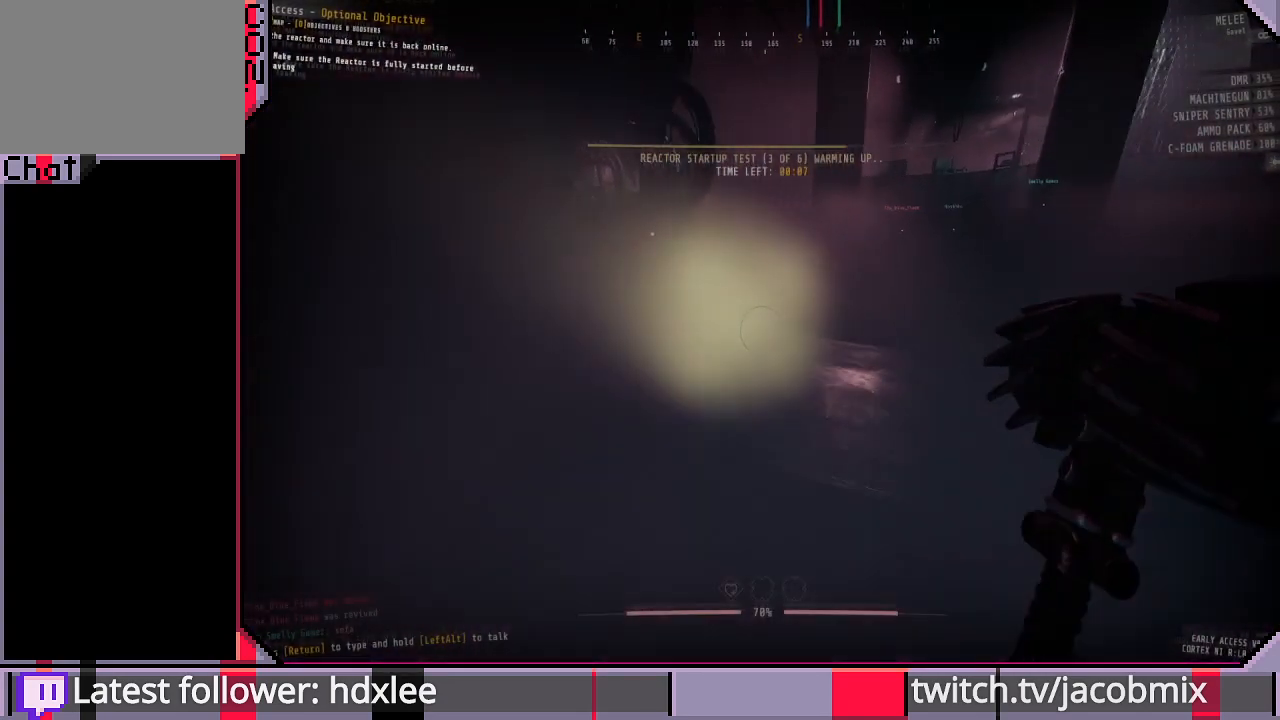
{"keys": ["shift", "w"], "mouse": [], "events": []}
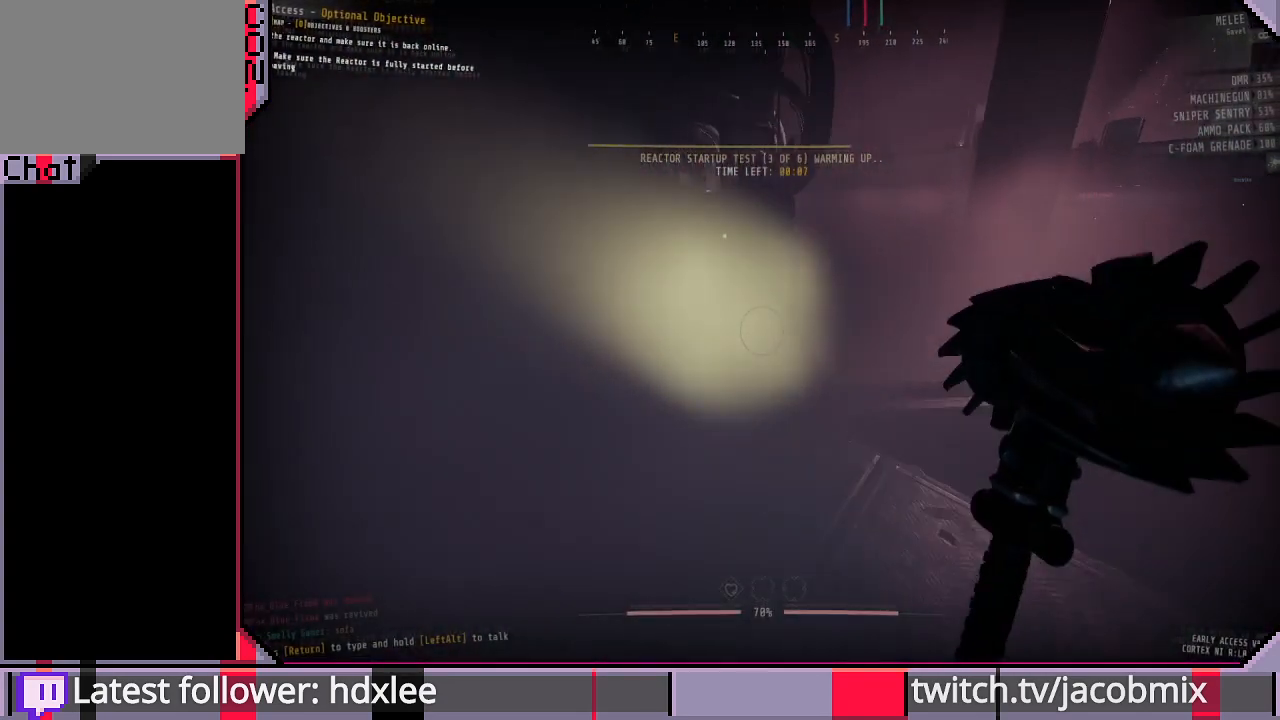
{"keys": ["shift", "w"], "mouse": [], "events": []}
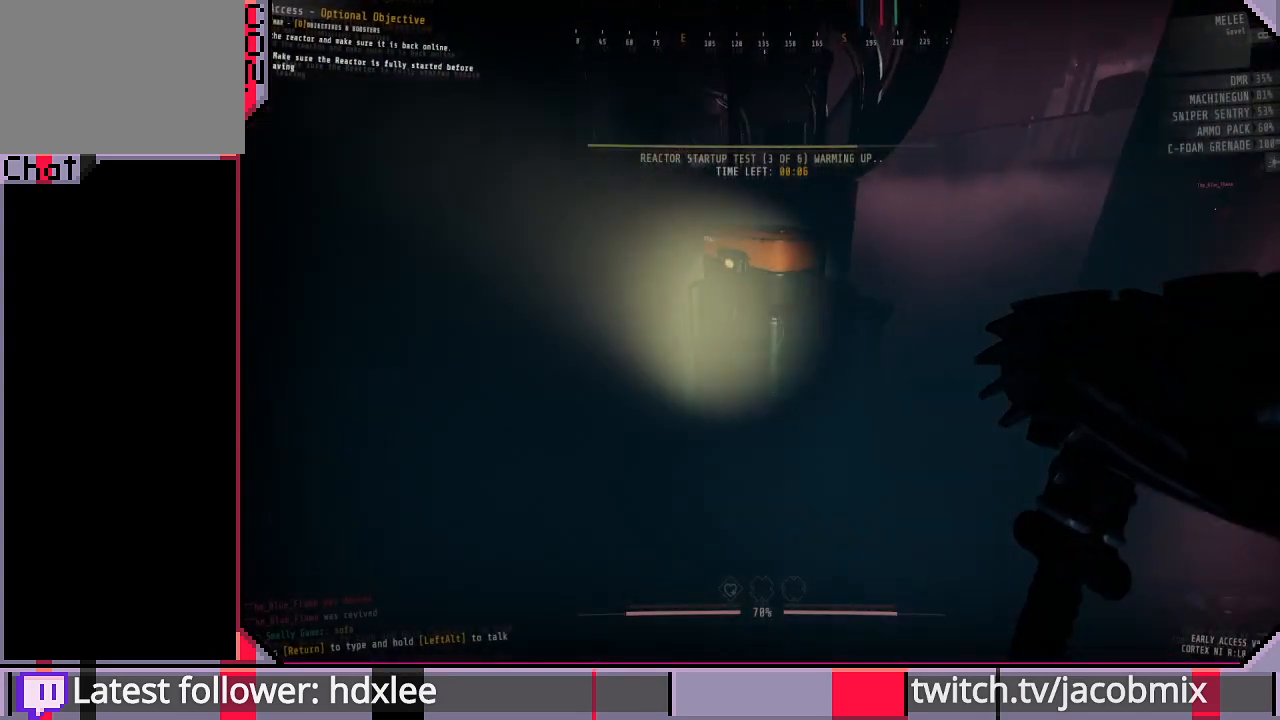
{"keys": [], "mouse": [], "events": [[33, "a", "down"], [167, "mouse_wheel", "down"], [200, "a", "up"], [233, "shift", "up"], [300, "mouse_wheel", "up"], [367, "w", "up"]]}
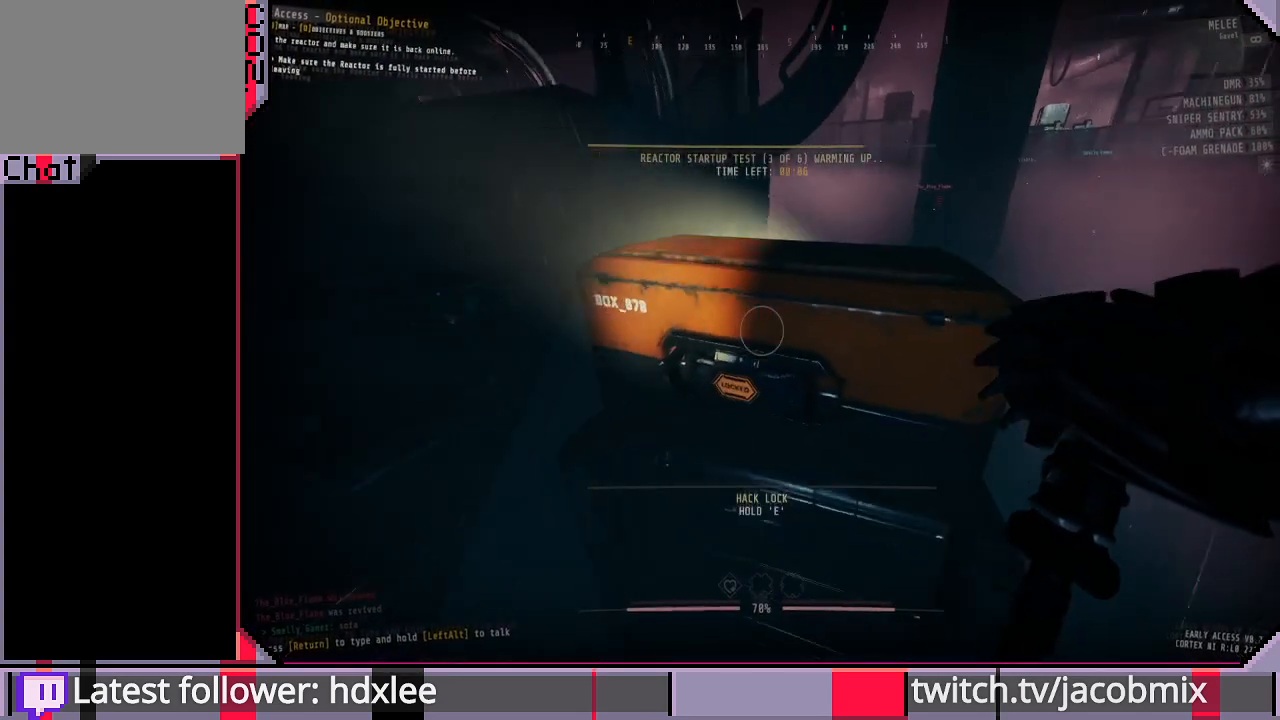
{"keys": ["e"], "mouse": [], "events": [[33, "e", "down"]]}
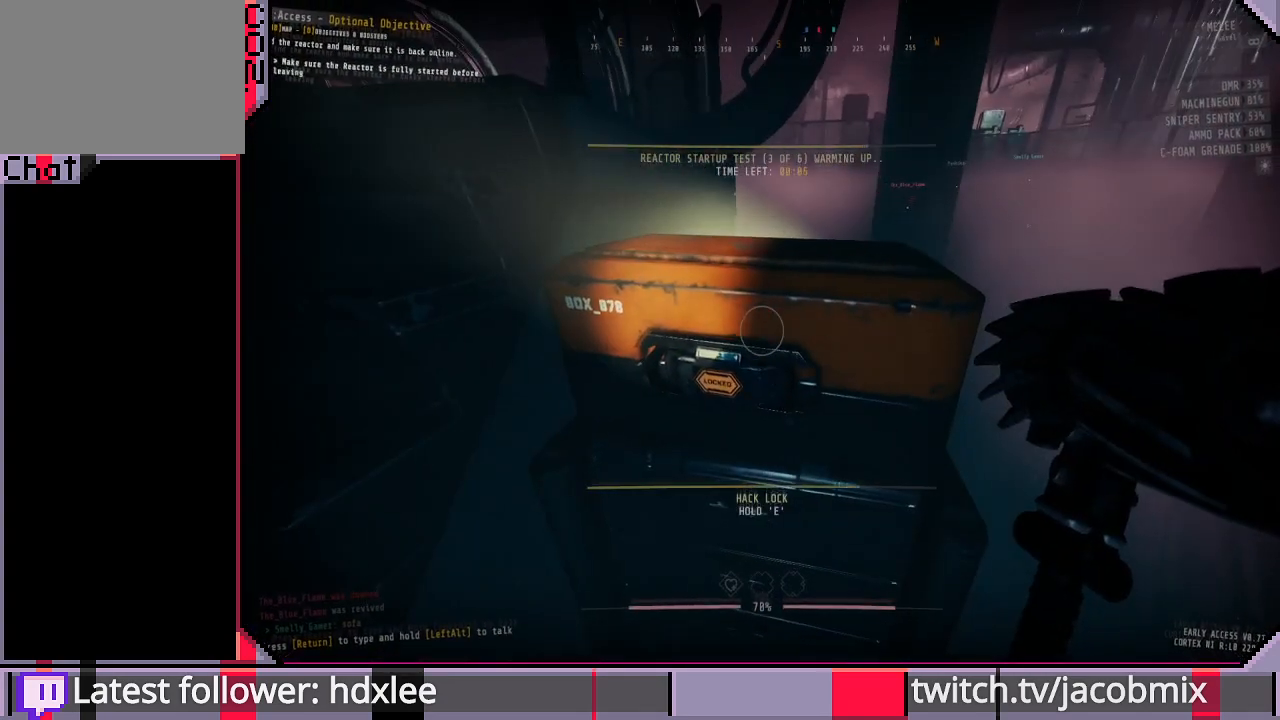
{"keys": ["e"], "mouse": [], "events": []}
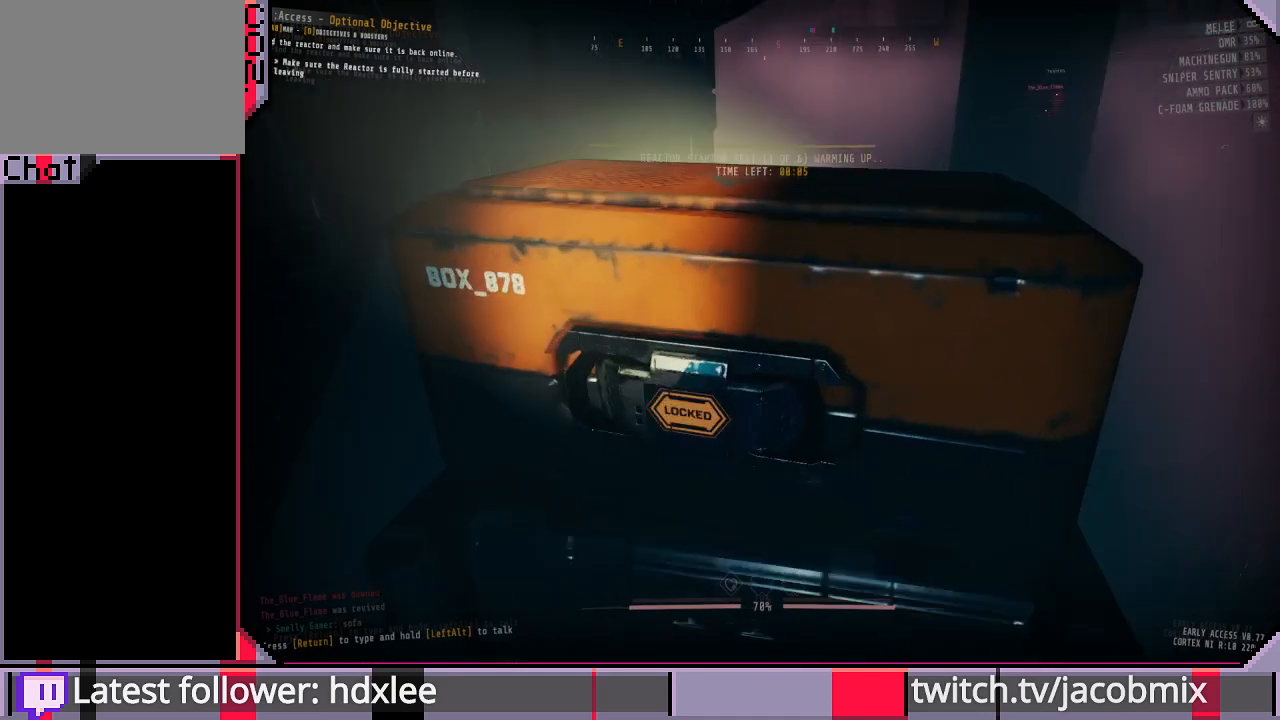
{"keys": [], "mouse": [], "events": [[33, "e", "up"]]}